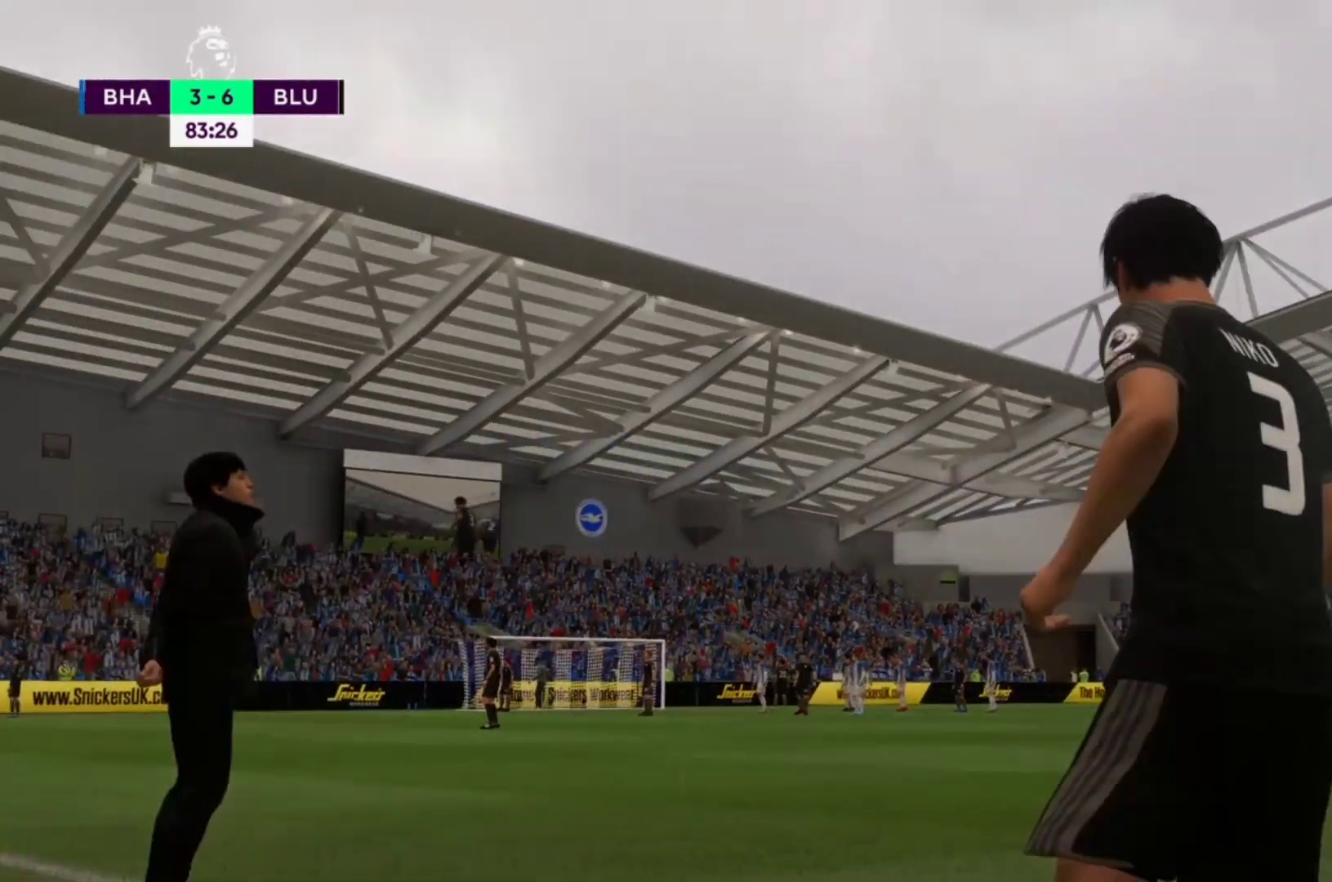
Gameplay with a controller (PlayStation layout); each line is a JSON object with the inputs held at the frame after it. "events" lists button and stick changes between this image and that frame as [ms after this image, input, new state], when the widget could be followed in between. Not read: L3 R3.
{"buttons": [], "left_stick": "center", "right_stick": "center", "events": [[100, "CROSS", "up"]]}
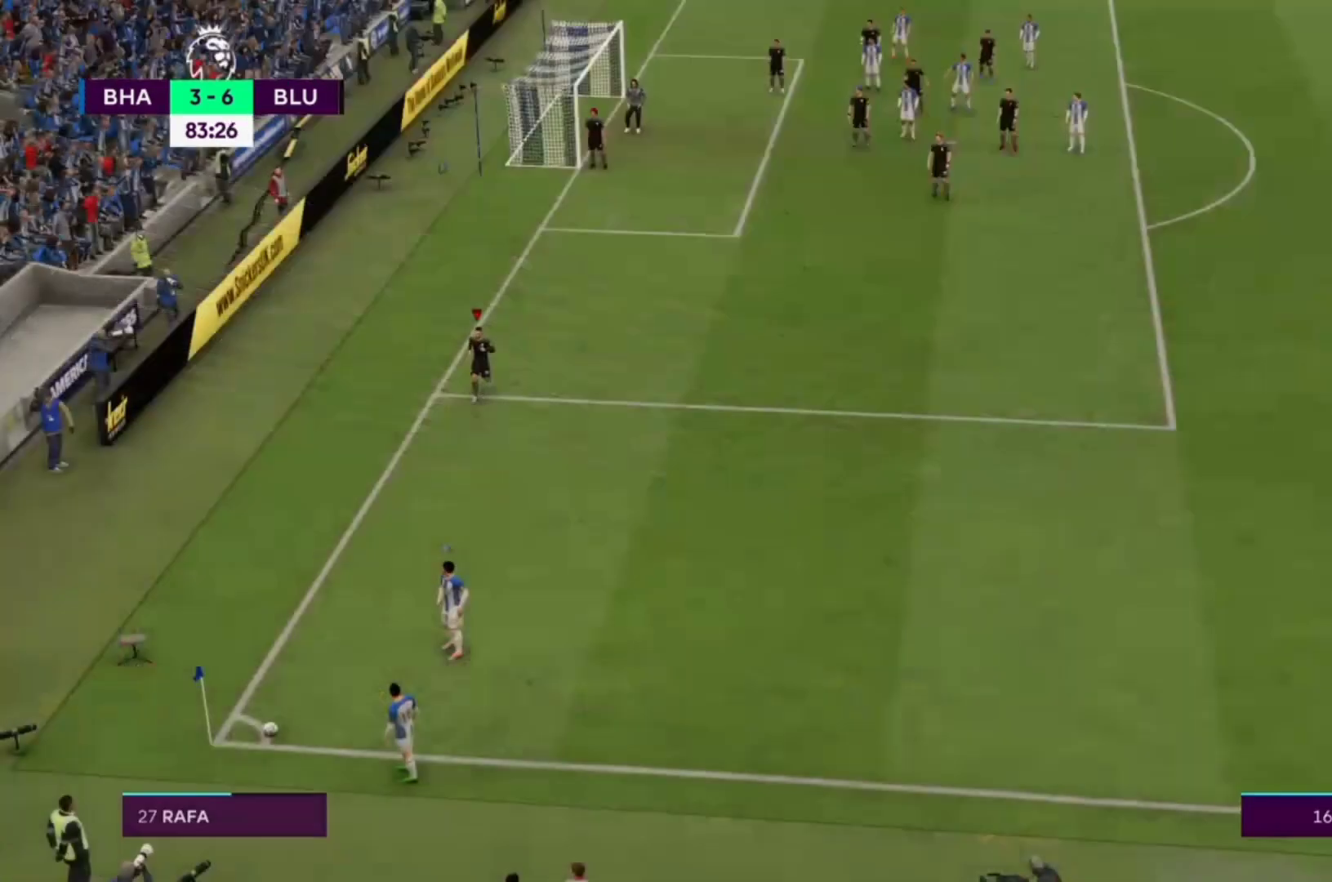
{"buttons": [], "left_stick": "right", "right_stick": "center", "events": [[467, "left_stick", "right"]]}
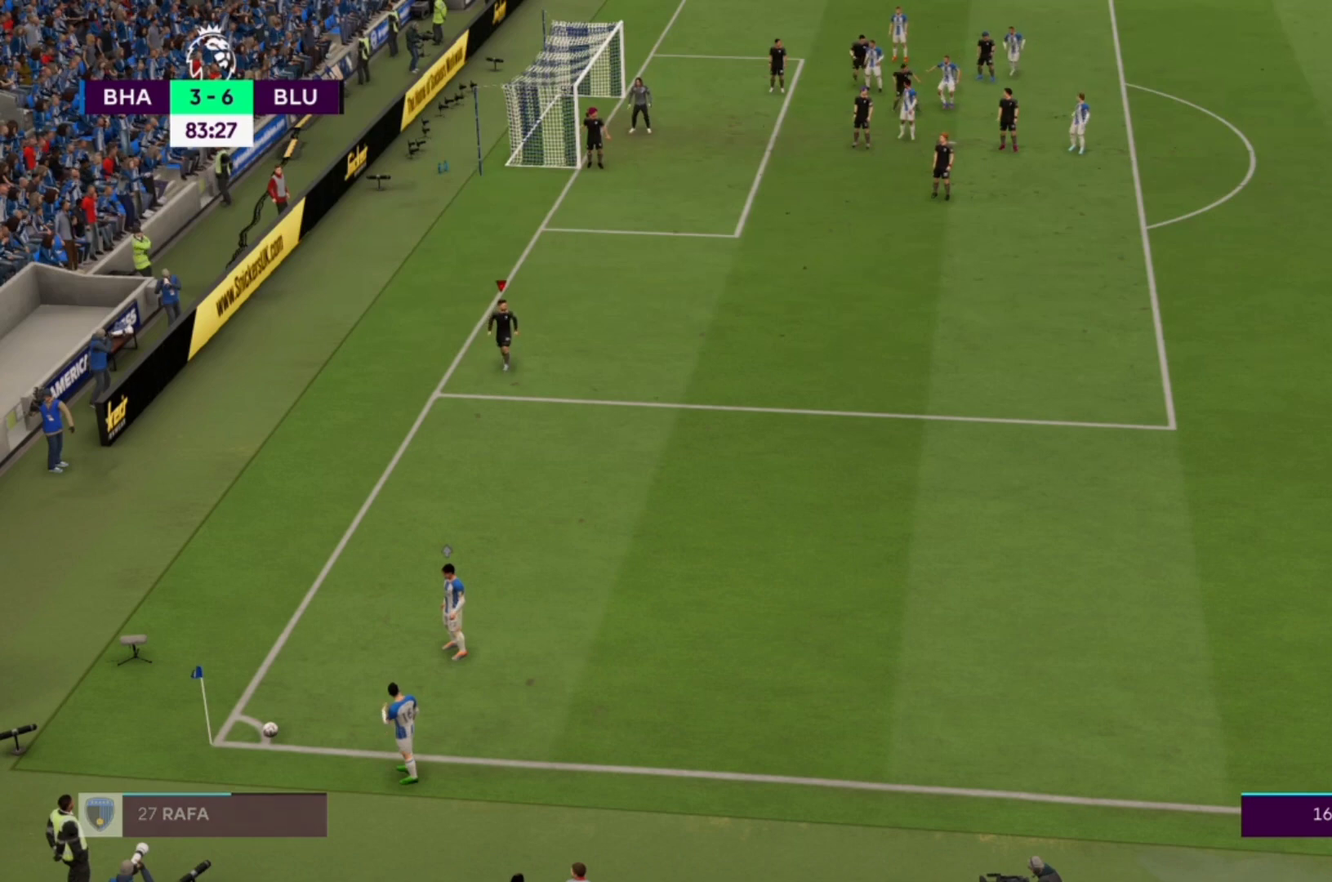
{"buttons": ["R1"], "left_stick": "down", "right_stick": "center", "events": [[33, "left_stick", "down"], [467, "R1", "down"]]}
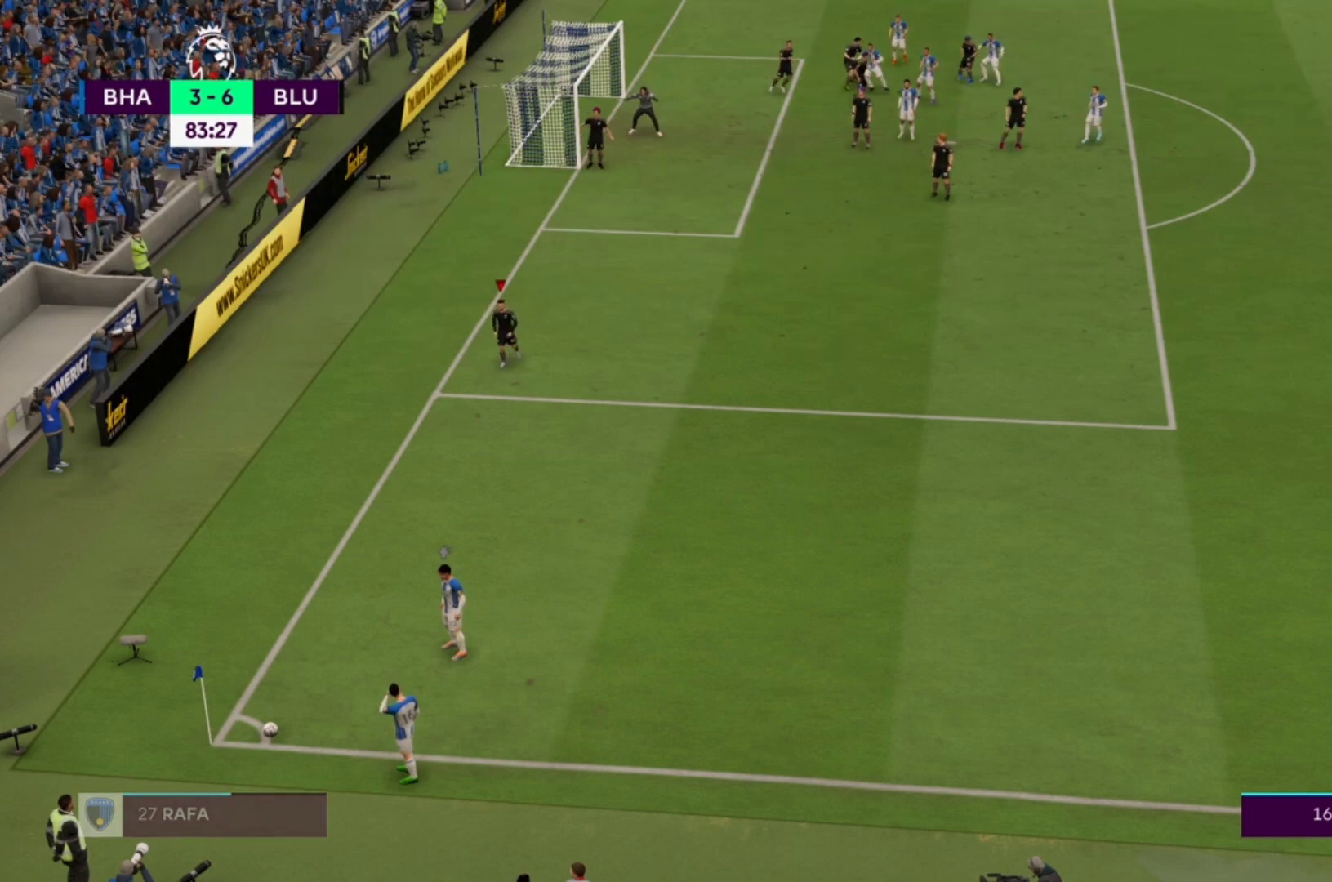
{"buttons": ["R1"], "left_stick": "down", "right_stick": "center", "events": []}
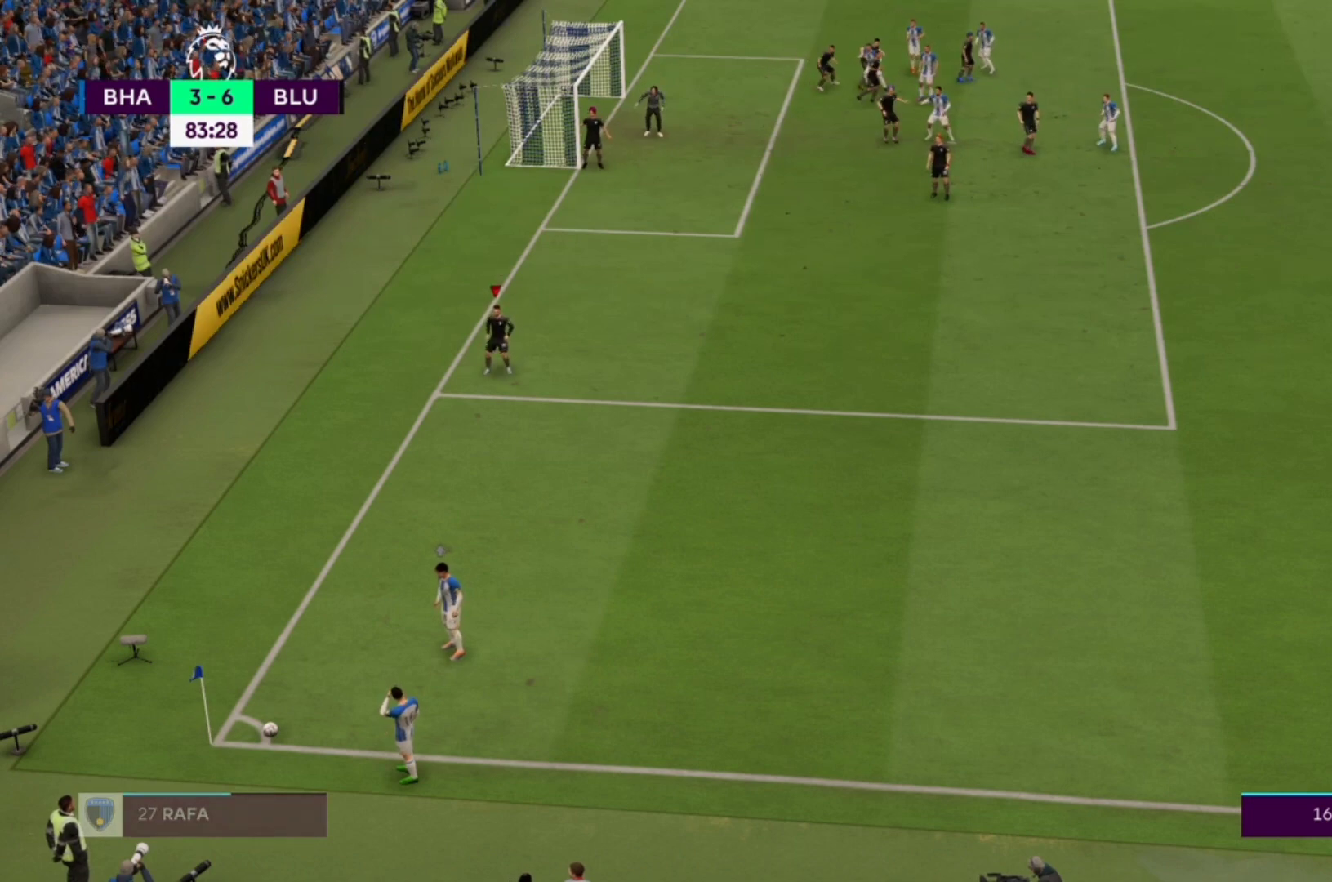
{"buttons": [], "left_stick": "down", "right_stick": "center", "events": [[200, "R1", "up"]]}
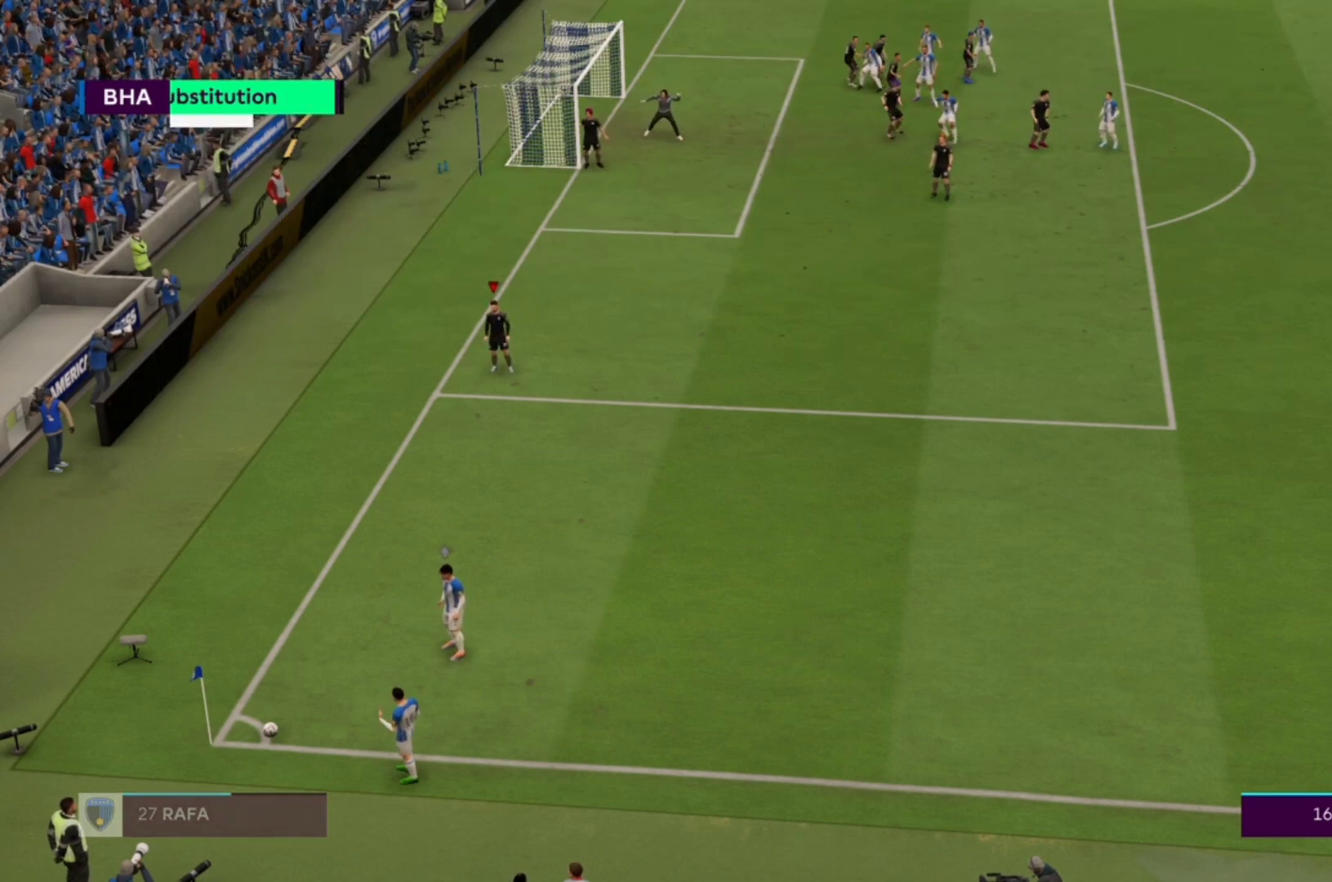
{"buttons": [], "left_stick": "down", "right_stick": "center", "events": []}
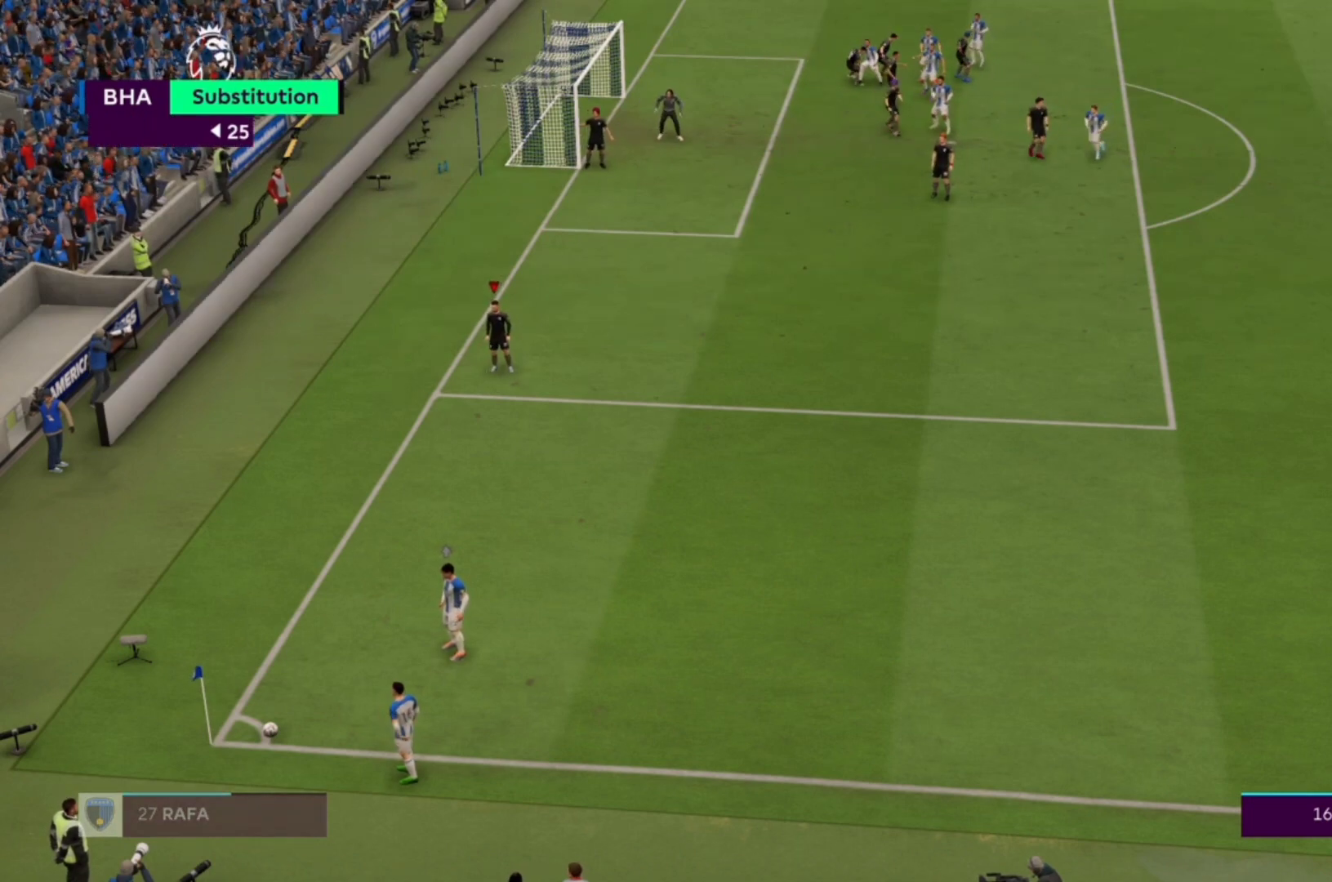
{"buttons": [], "left_stick": "down", "right_stick": "center", "events": [[200, "left_stick", "center"], [500, "left_stick", "down"]]}
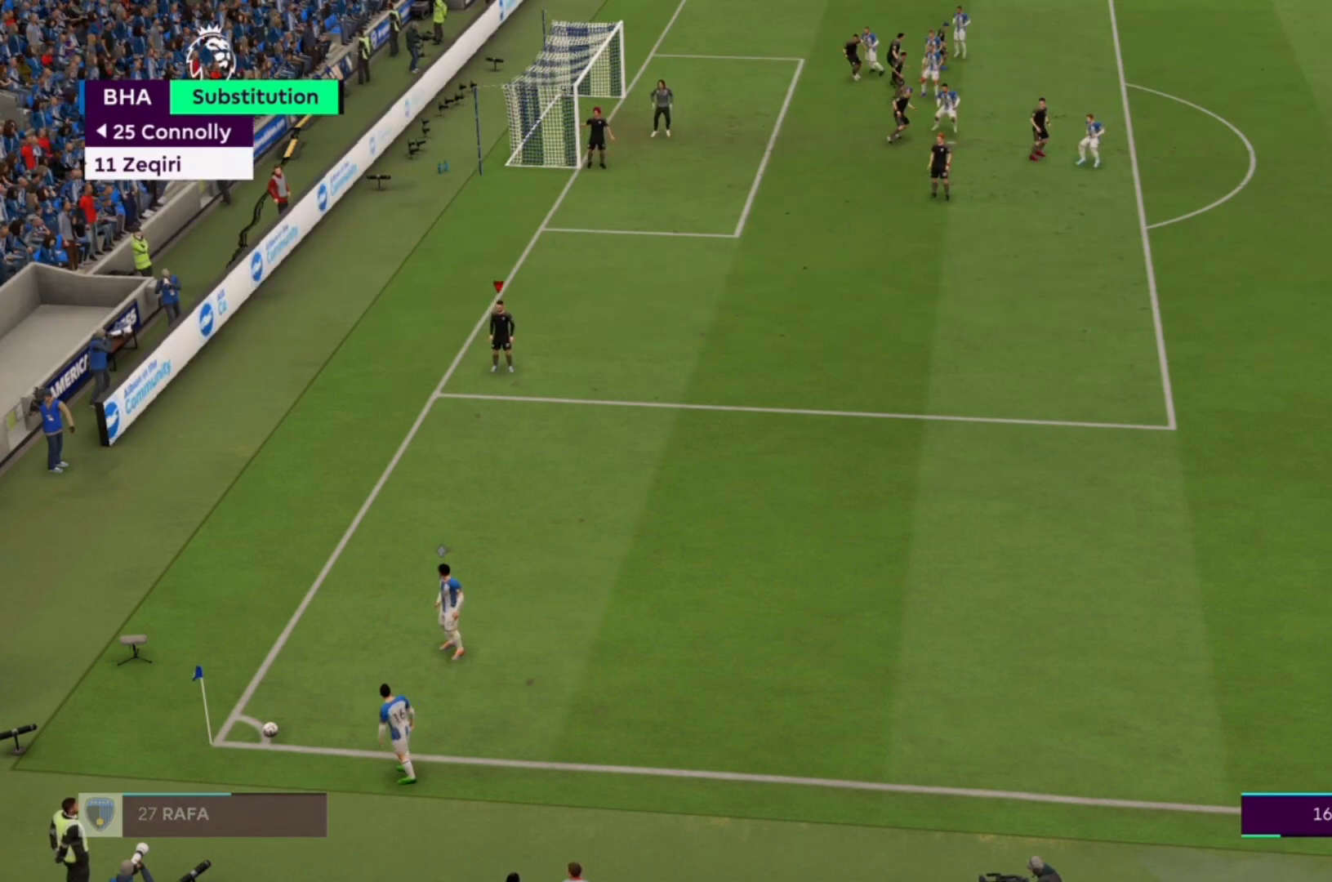
{"buttons": [], "left_stick": "down", "right_stick": "center", "events": [[100, "left_stick", "down-right"], [367, "left_stick", "down"]]}
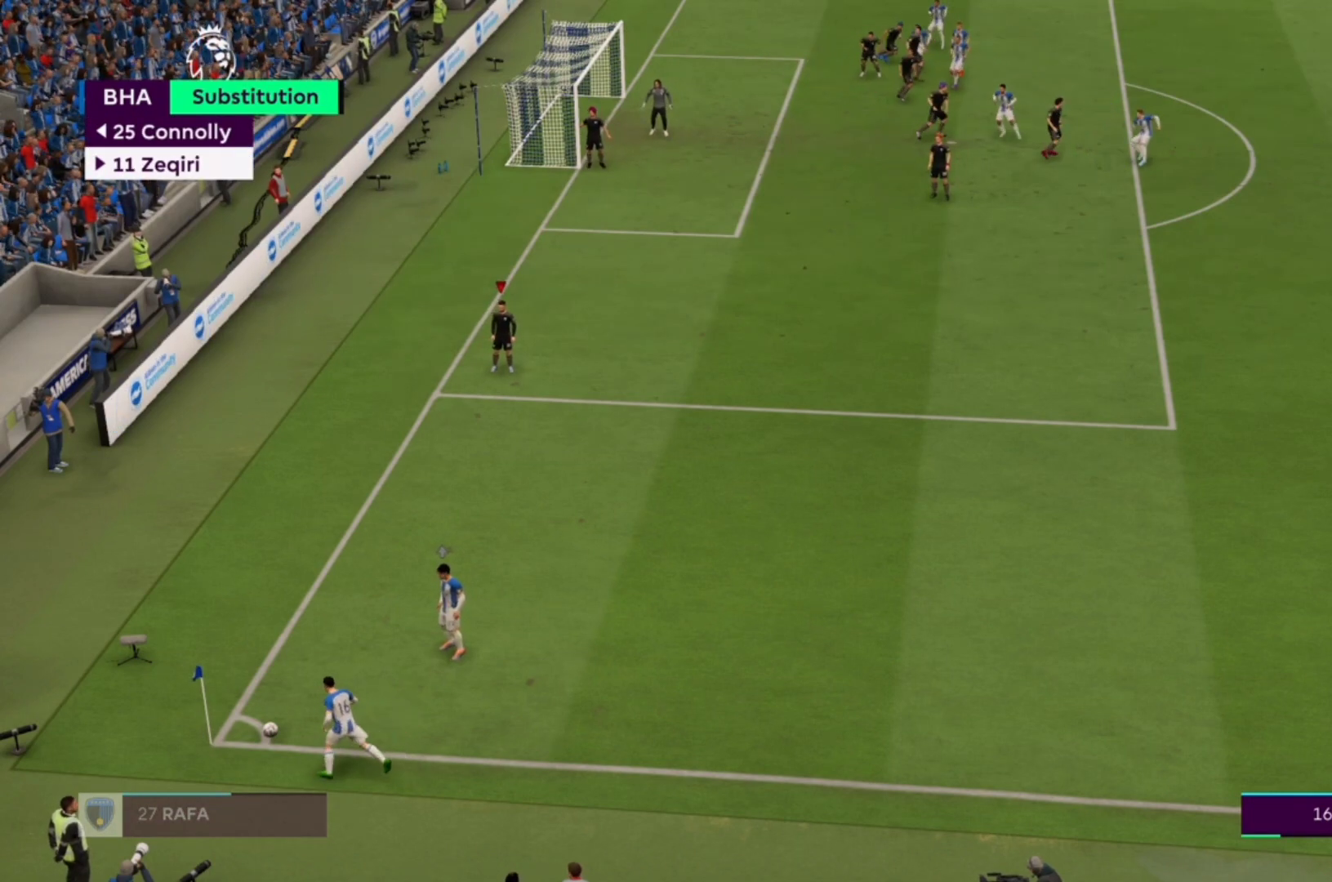
{"buttons": [], "left_stick": "center", "right_stick": "center", "events": [[333, "left_stick", "center"]]}
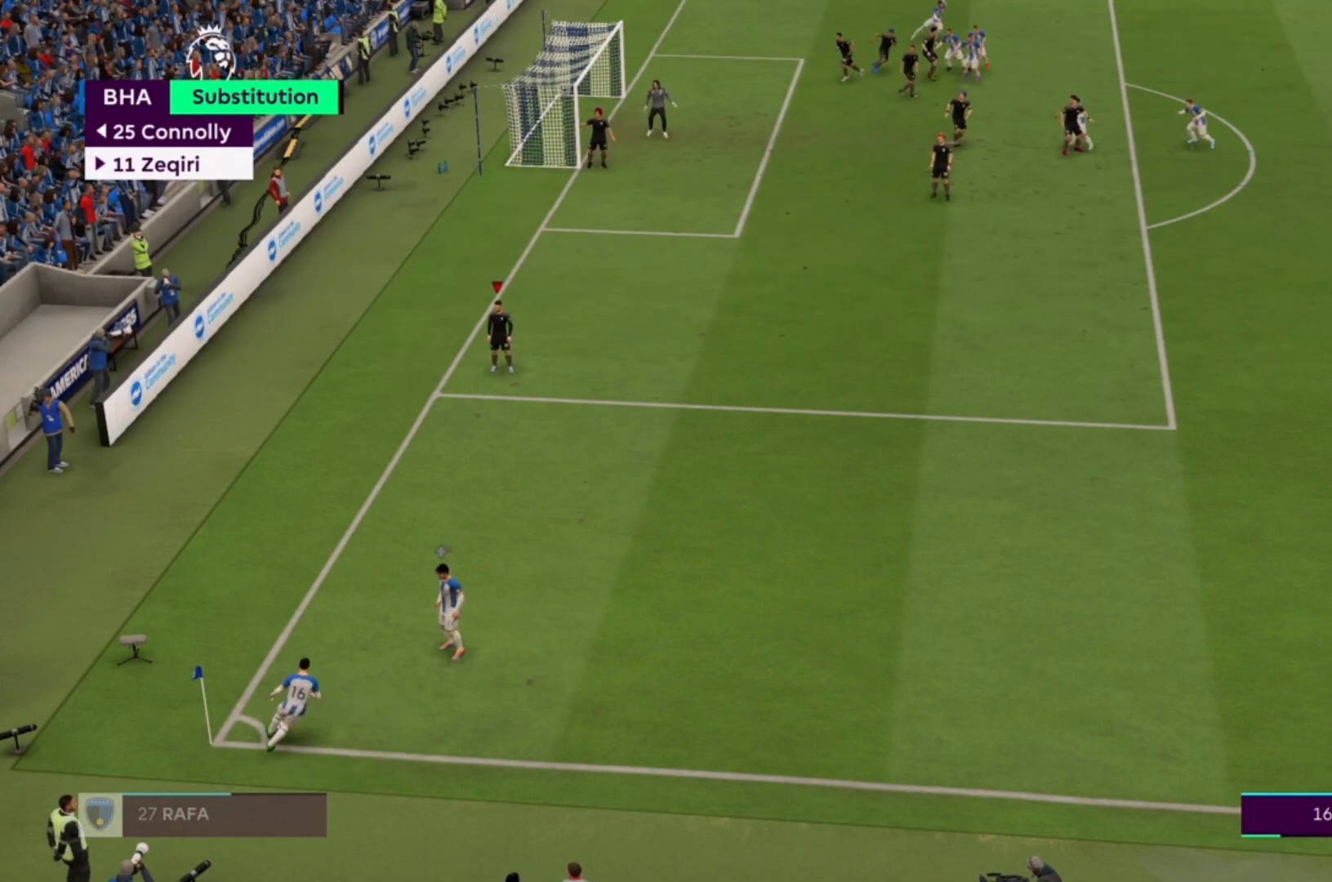
{"buttons": [], "left_stick": "right", "right_stick": "center", "events": [[467, "left_stick", "right"]]}
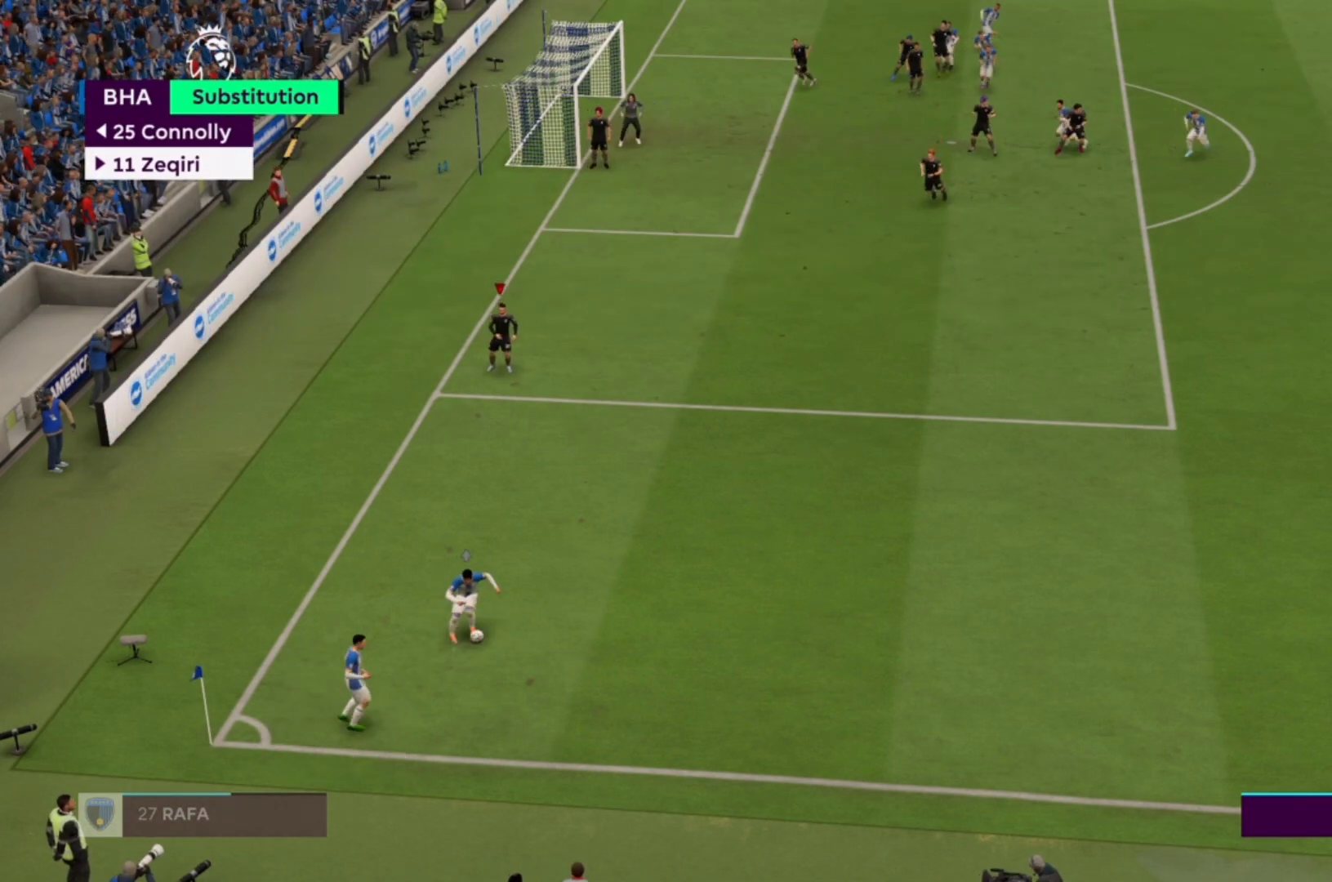
{"buttons": [], "left_stick": "center", "right_stick": "center", "events": [[67, "left_stick", "center"], [267, "left_stick", "right"], [400, "left_stick", "center"]]}
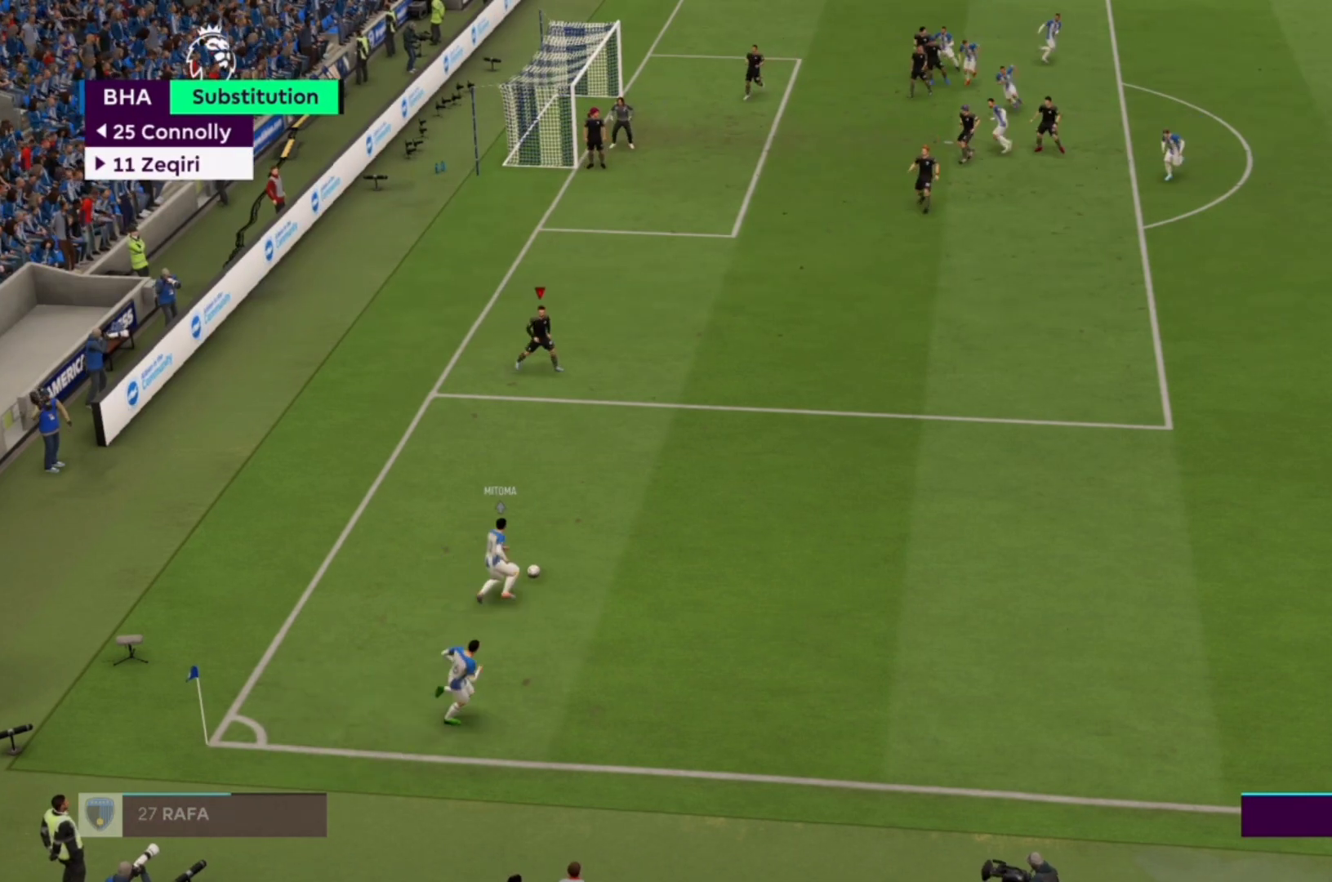
{"buttons": [], "left_stick": "center", "right_stick": "center", "events": [[100, "left_stick", "up-right"], [233, "left_stick", "center"]]}
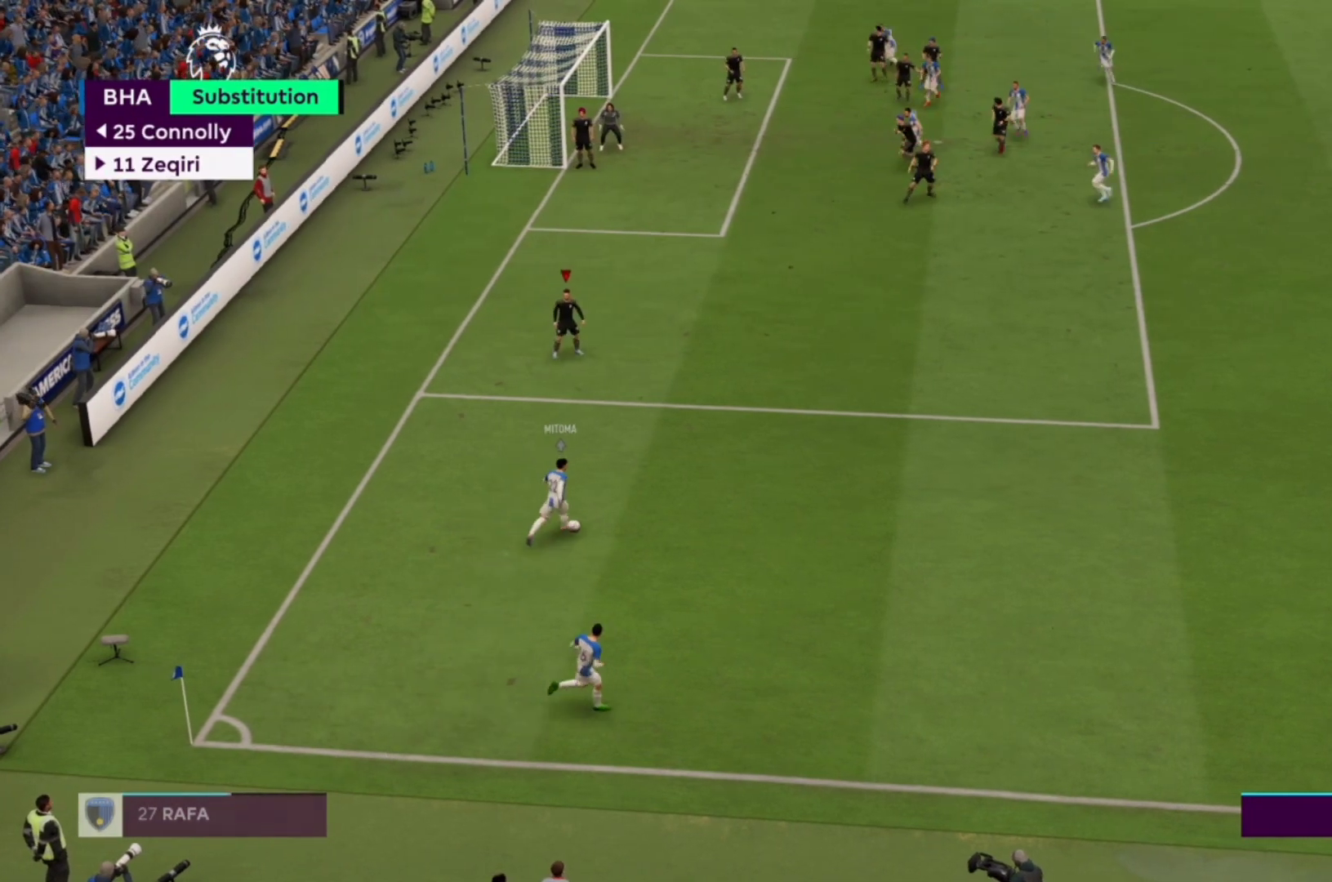
{"buttons": ["CROSS", "R1"], "left_stick": "center", "right_stick": "center", "events": [[133, "left_stick", "right"], [267, "left_stick", "center"], [300, "CROSS", "down"], [300, "R1", "down"]]}
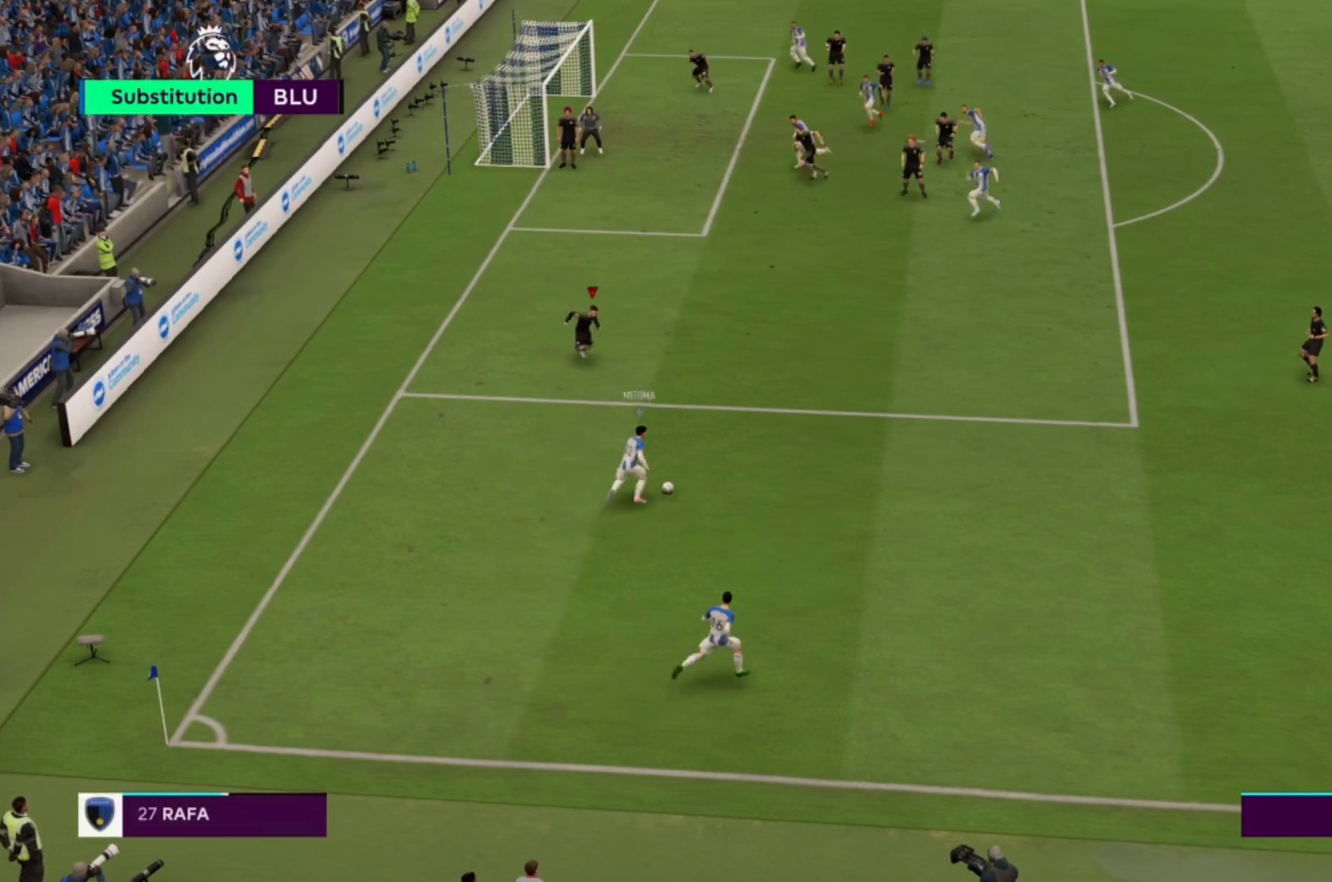
{"buttons": ["CROSS", "R1"], "left_stick": "right", "right_stick": "center", "events": [[33, "left_stick", "right"]]}
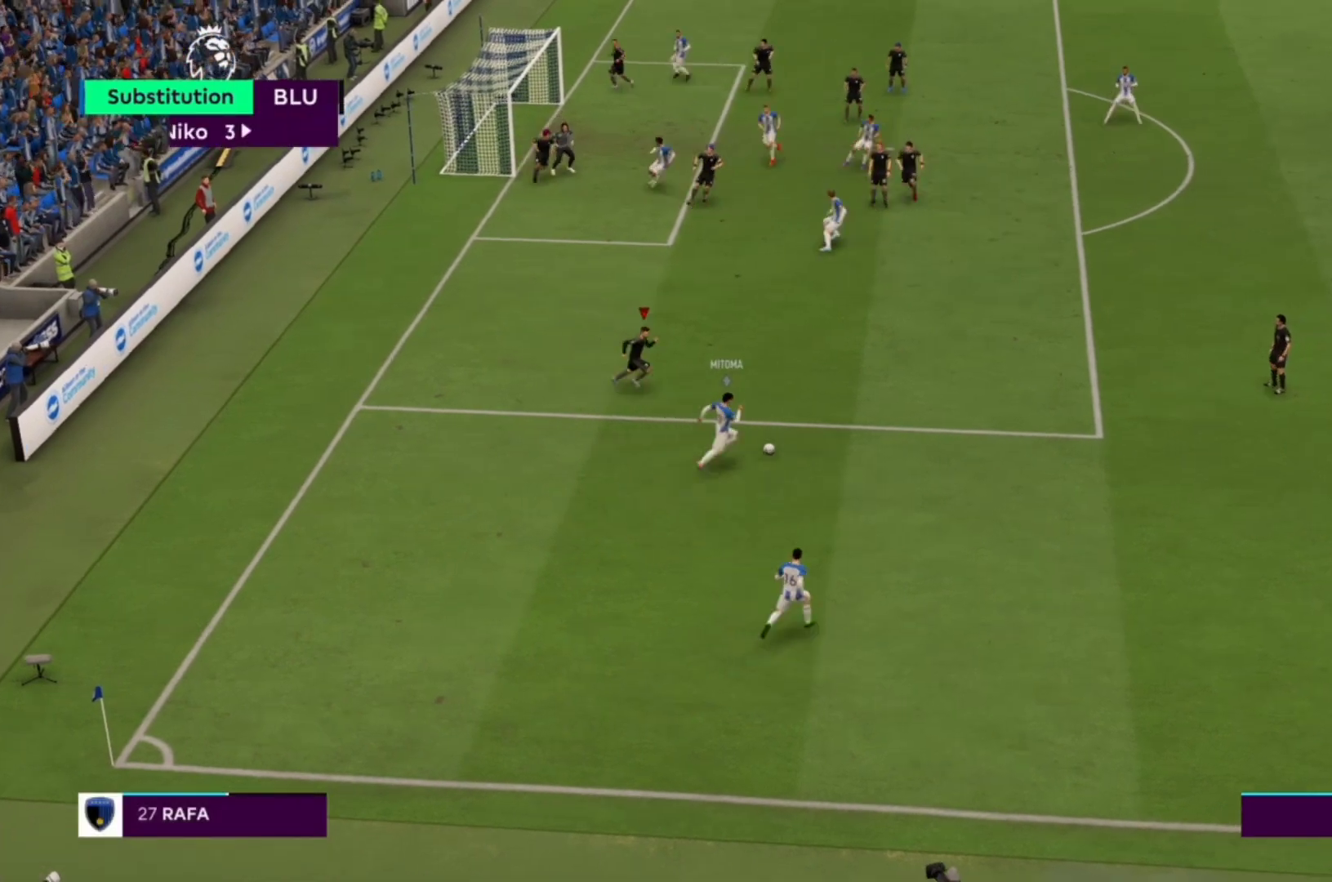
{"buttons": ["R1", "R2"], "left_stick": "up-right", "right_stick": "center", "events": [[33, "left_stick", "up-right"], [67, "R2", "down"], [167, "CROSS", "up"]]}
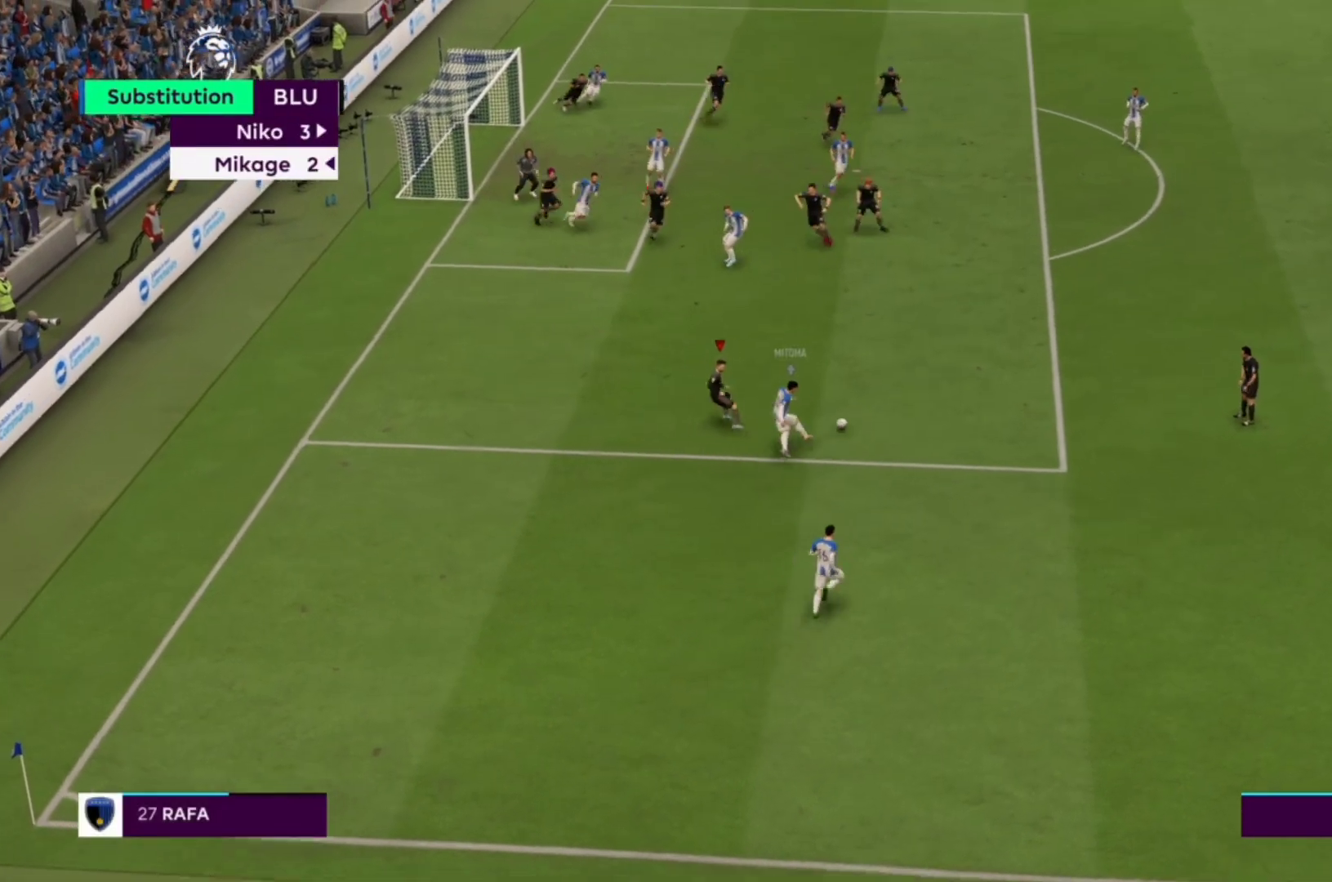
{"buttons": ["R1"], "left_stick": "center", "right_stick": "center", "events": [[500, "R2", "up"], [500, "left_stick", "center"]]}
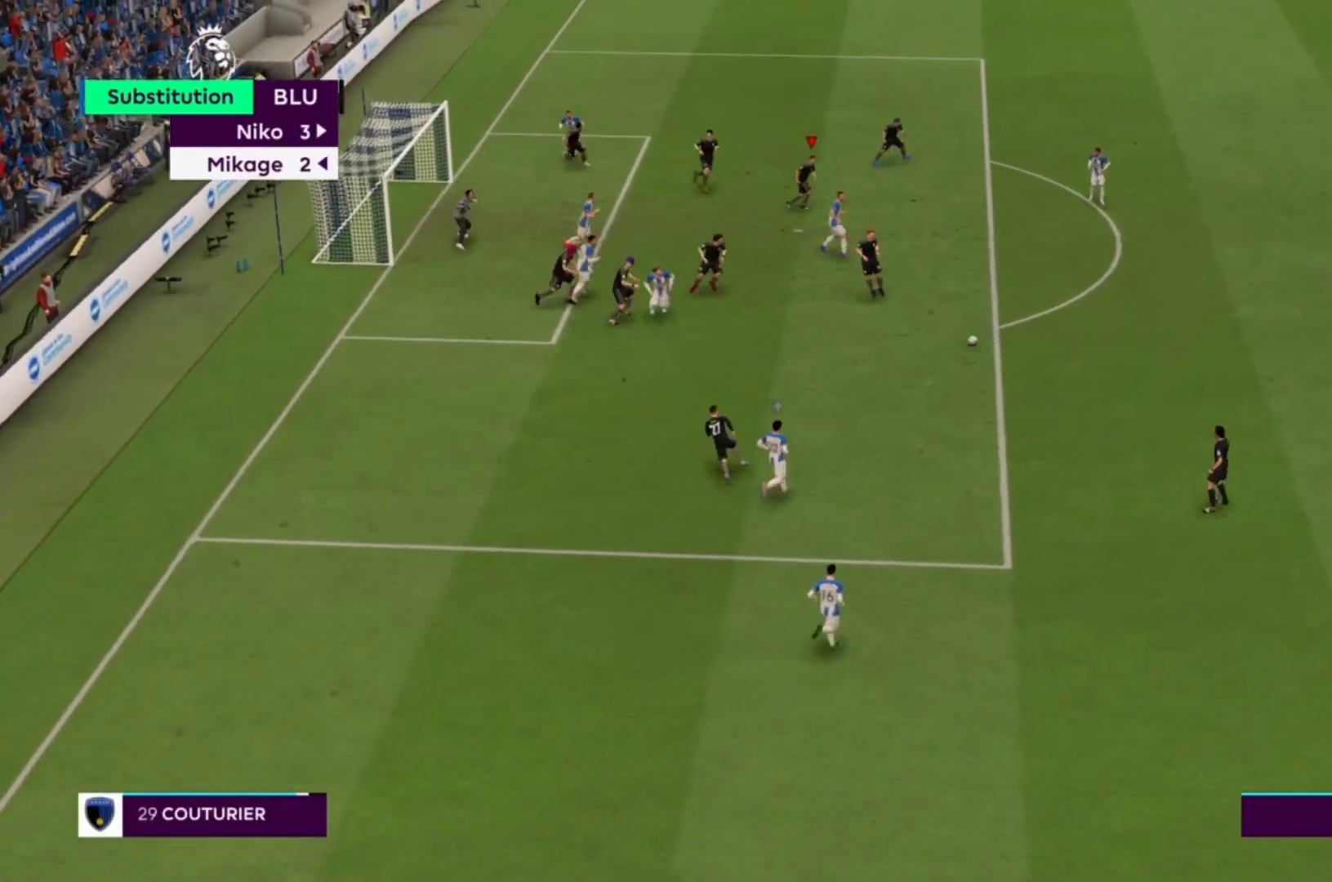
{"buttons": ["R1", "R2"], "left_stick": "up", "right_stick": "center"}
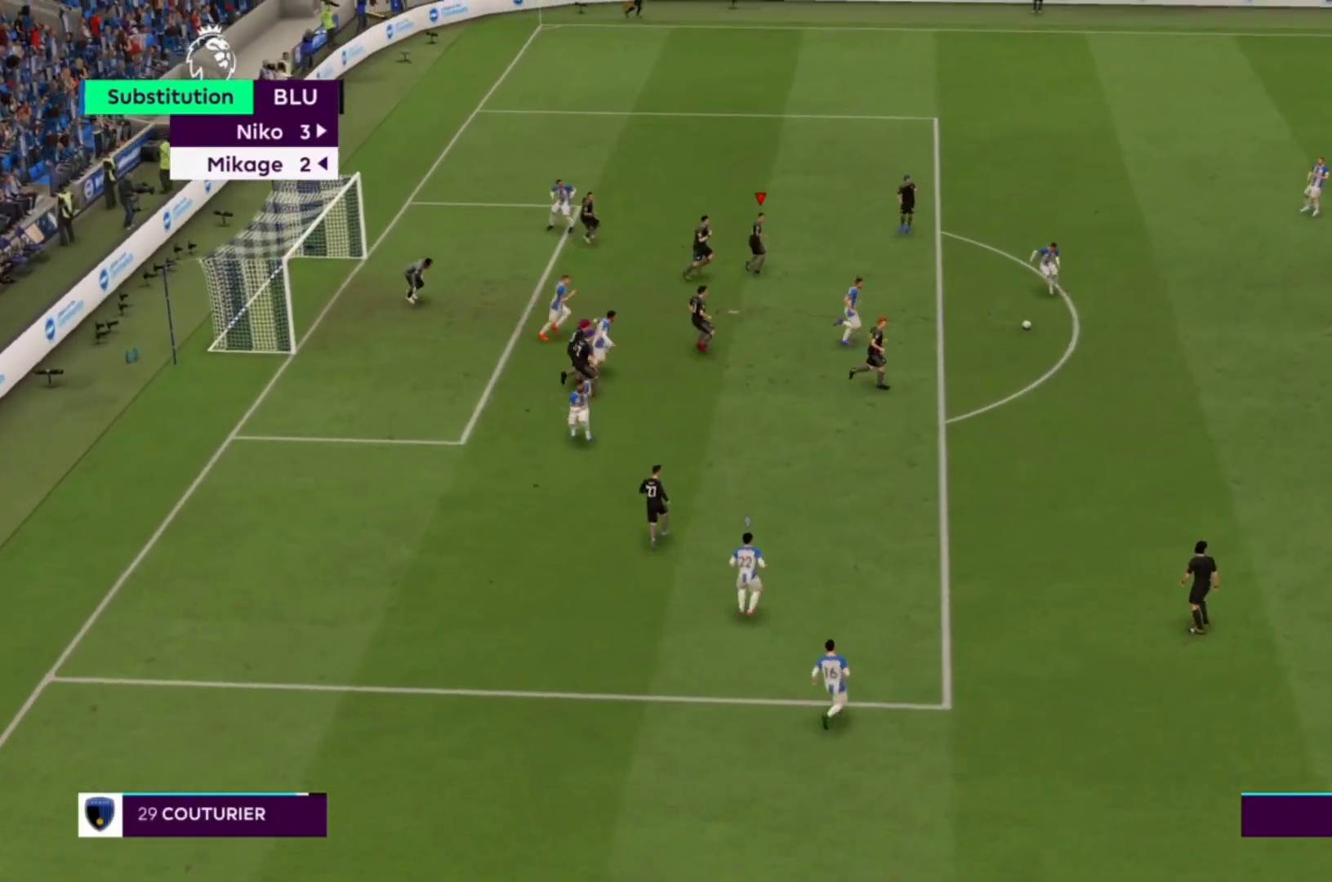
{"buttons": ["CROSS", "R1"], "left_stick": "center", "right_stick": "center", "events": [[100, "R2", "up"], [133, "left_stick", "center"], [200, "CROSS", "down"]]}
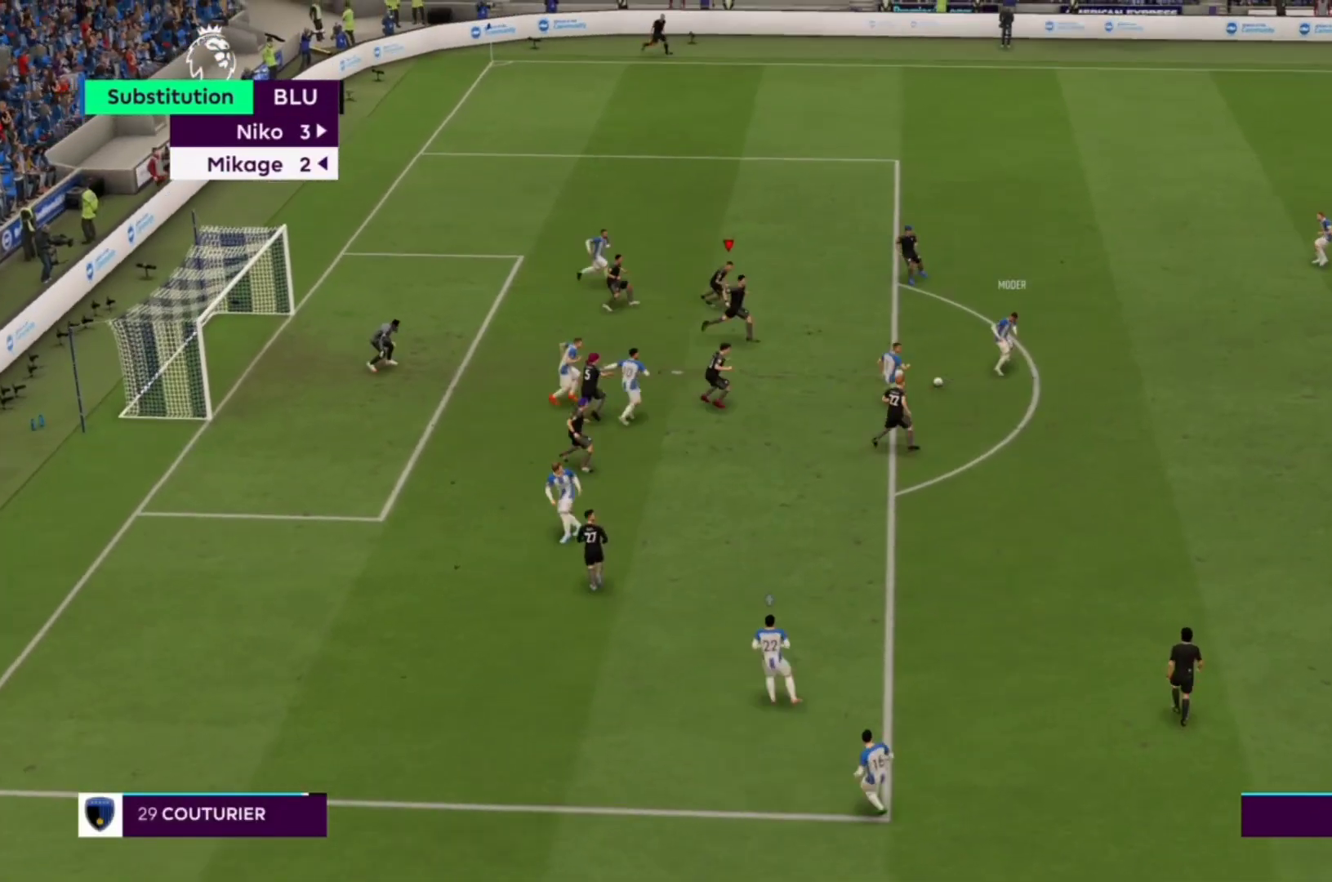
{"buttons": ["CROSS", "R1"], "left_stick": "center", "right_stick": "center", "events": []}
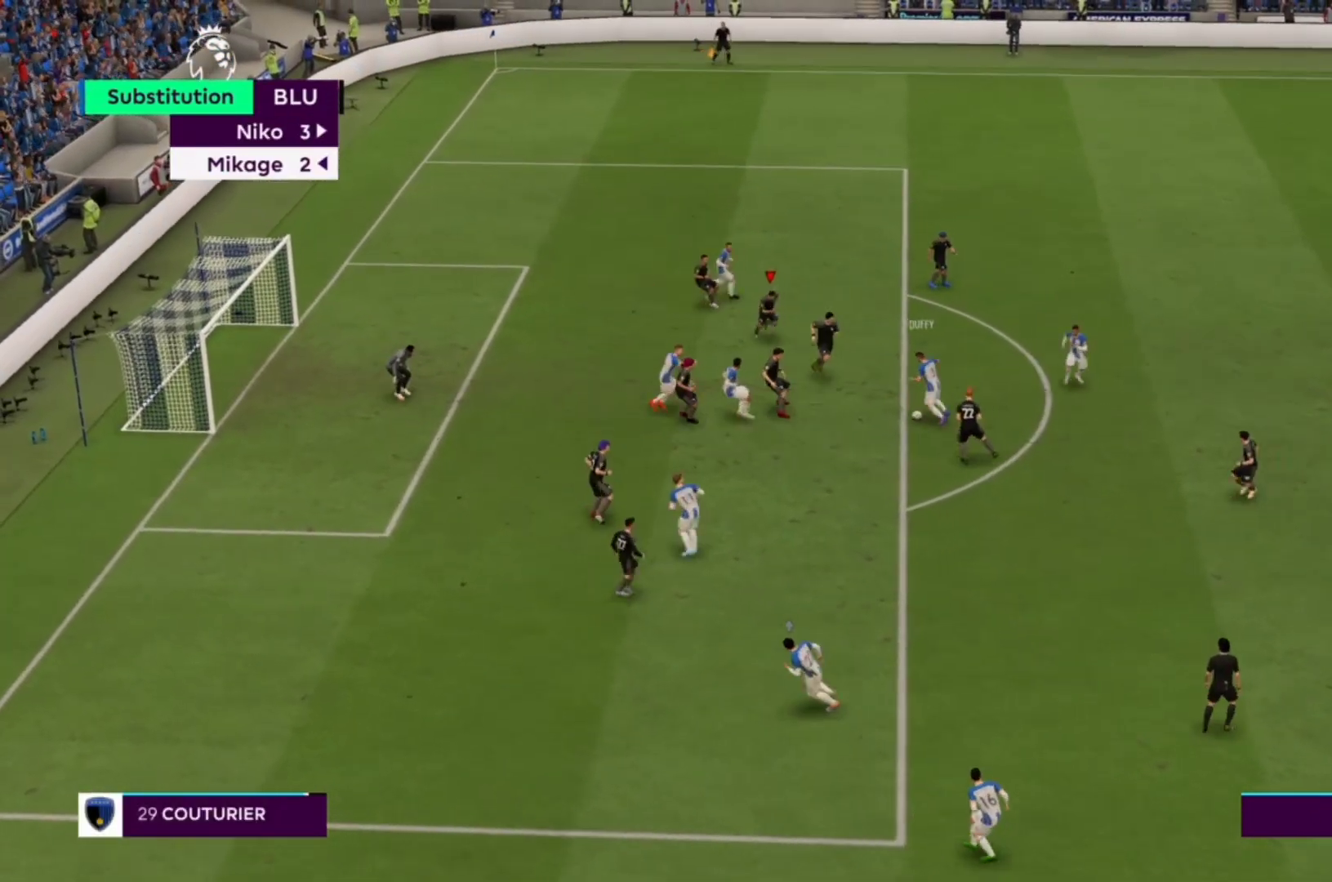
{"buttons": ["CROSS", "R1"], "left_stick": "center", "right_stick": "center", "events": []}
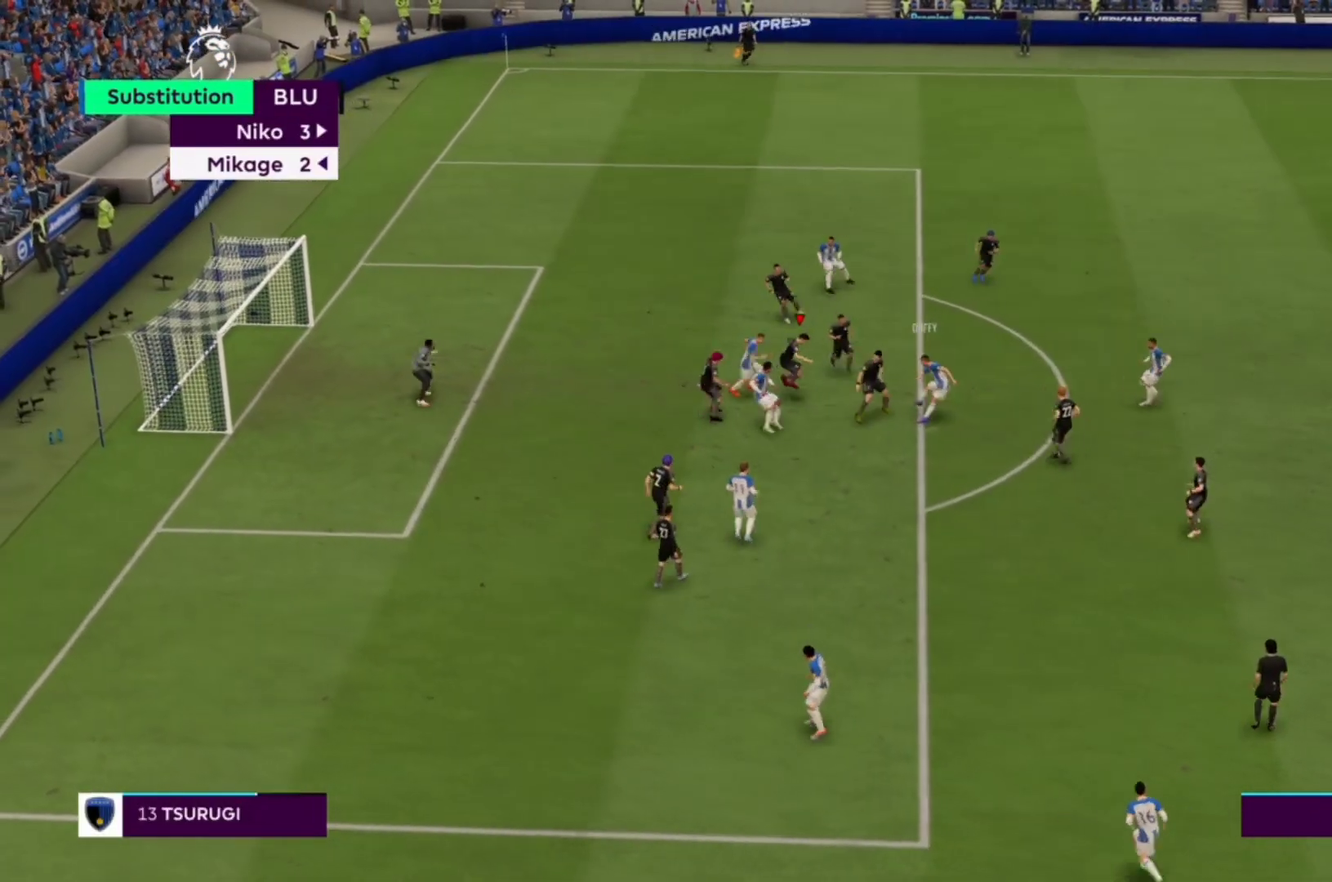
{"buttons": ["CROSS", "R1"], "left_stick": "center", "right_stick": "center", "events": []}
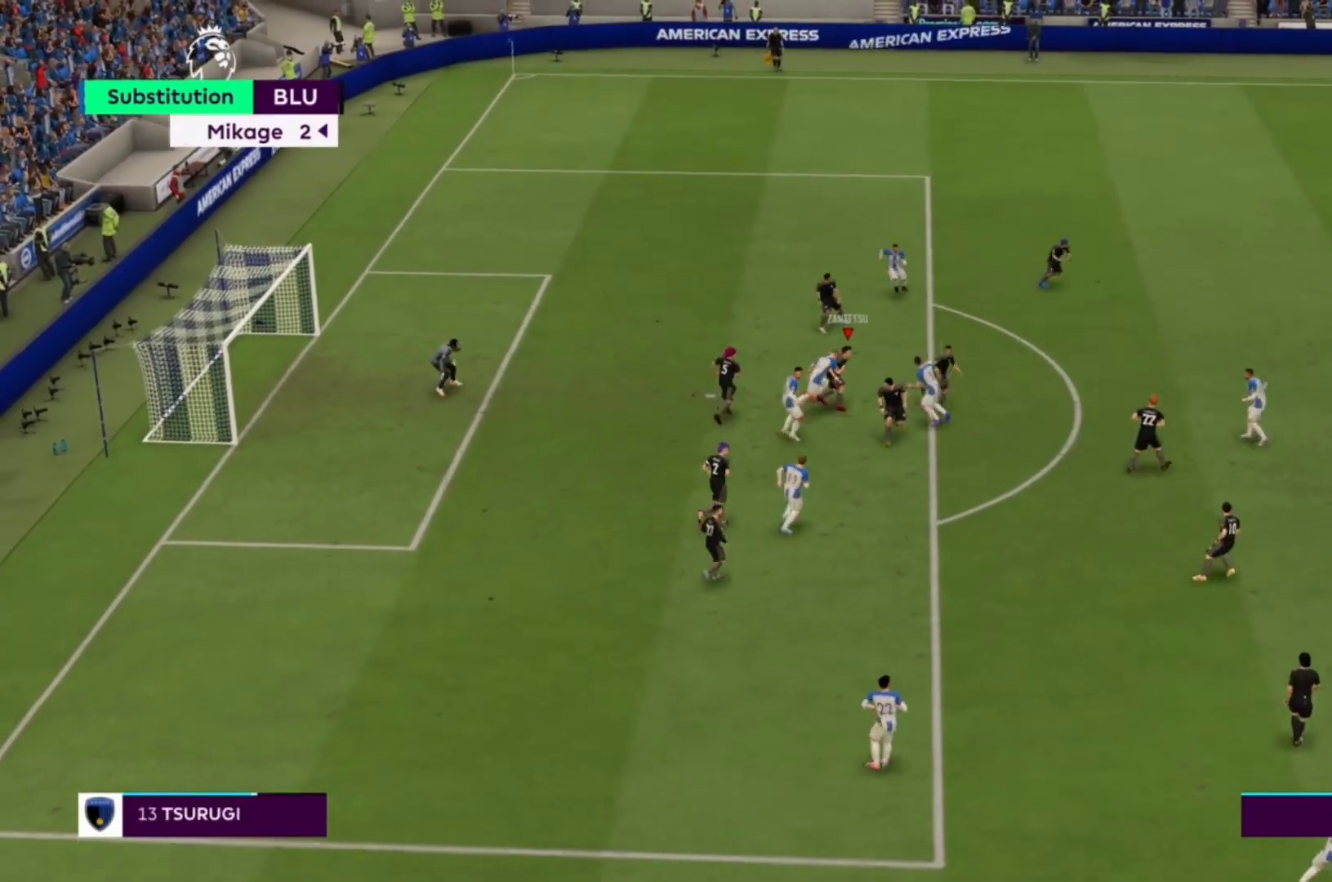
{"buttons": ["CROSS", "R1", "R2"], "left_stick": "up-right", "right_stick": "center", "events": [[333, "left_stick", "up-right"], [500, "R2", "down"]]}
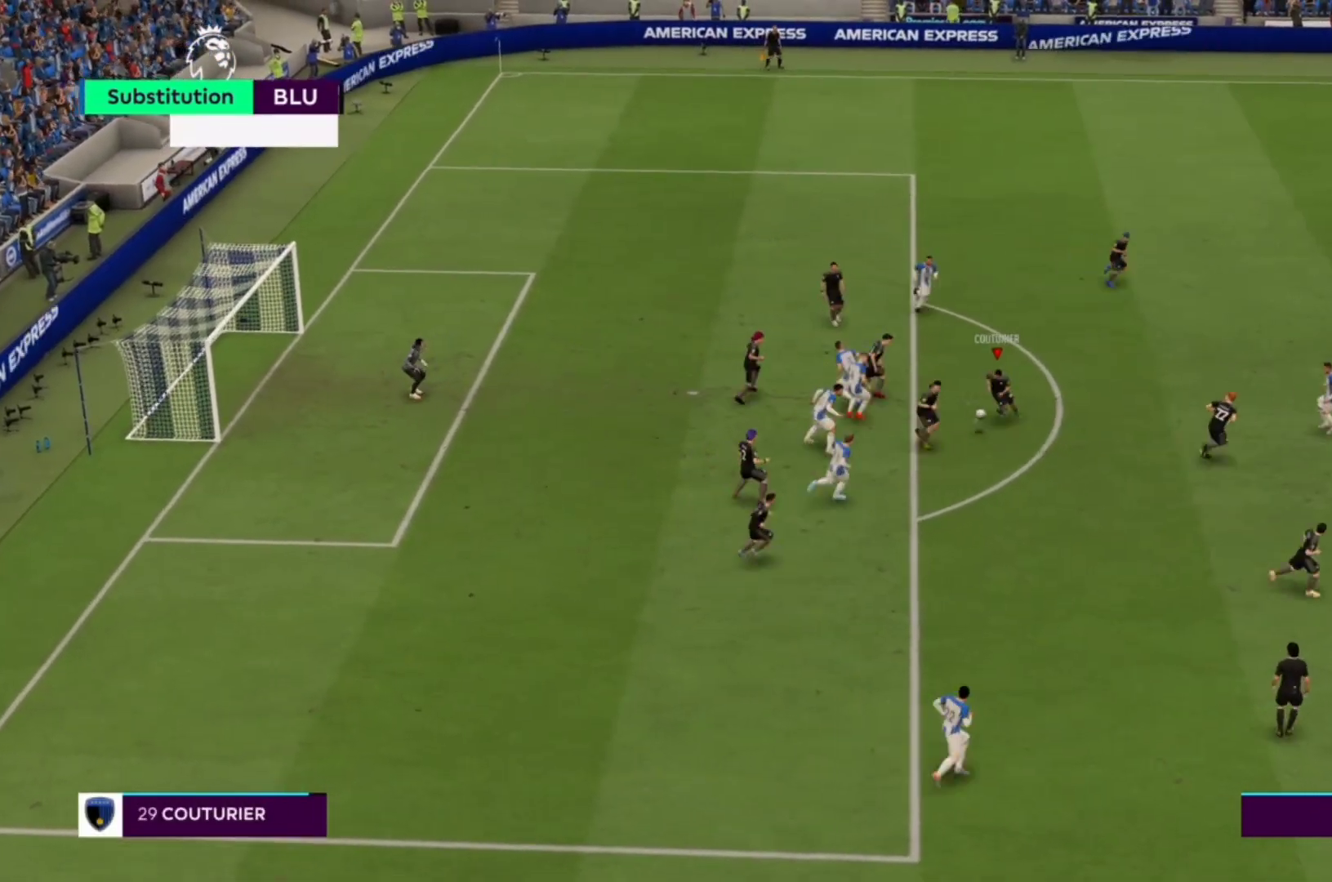
{"buttons": [], "left_stick": "up-right", "right_stick": "center", "events": [[167, "CROSS", "up"], [200, "R1", "up"], [200, "R2", "up"]]}
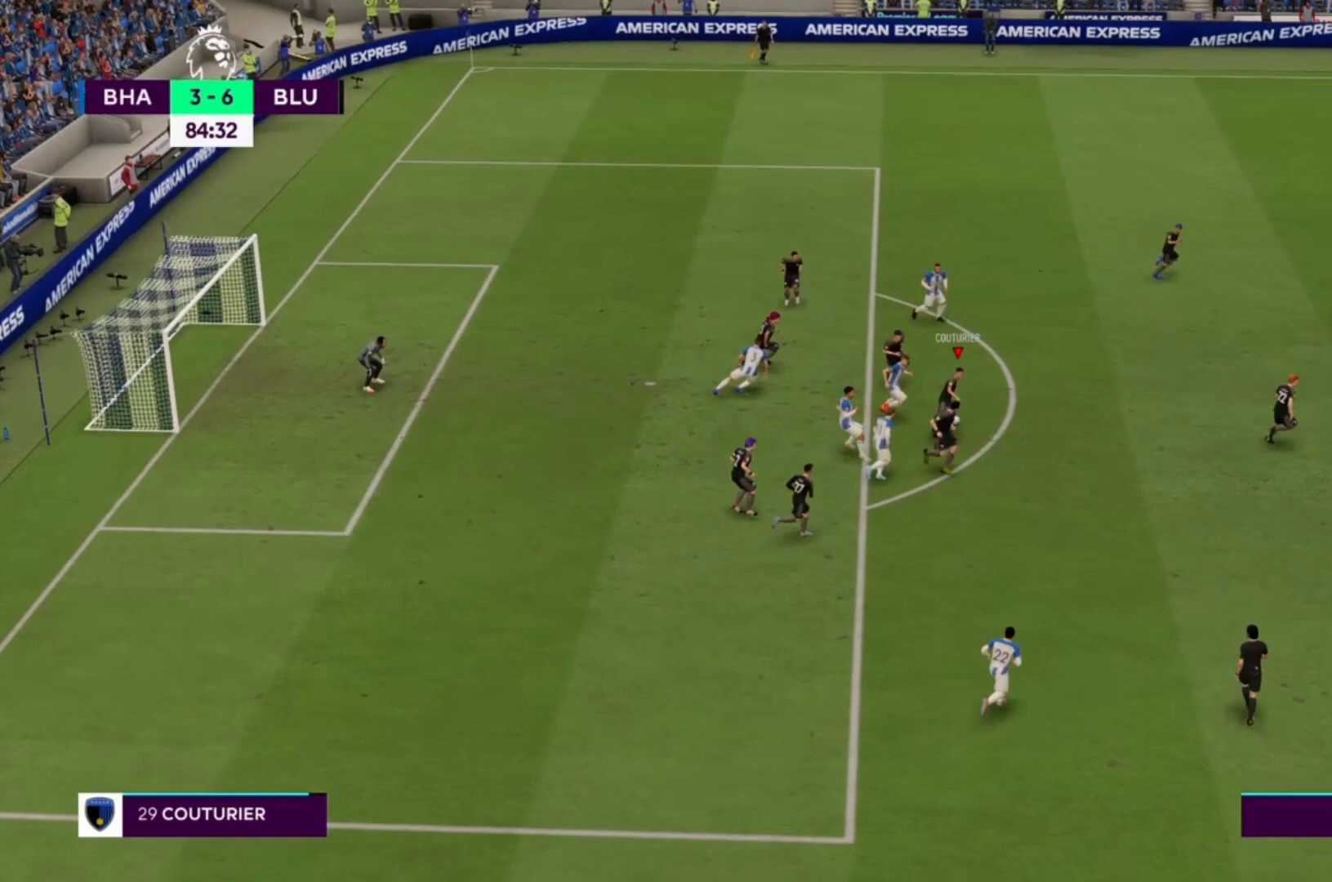
{"buttons": ["TRIANGLE"], "left_stick": "up-right", "right_stick": "center", "events": [[133, "TRIANGLE", "down"], [267, "left_stick", "right"], [433, "left_stick", "up-right"]]}
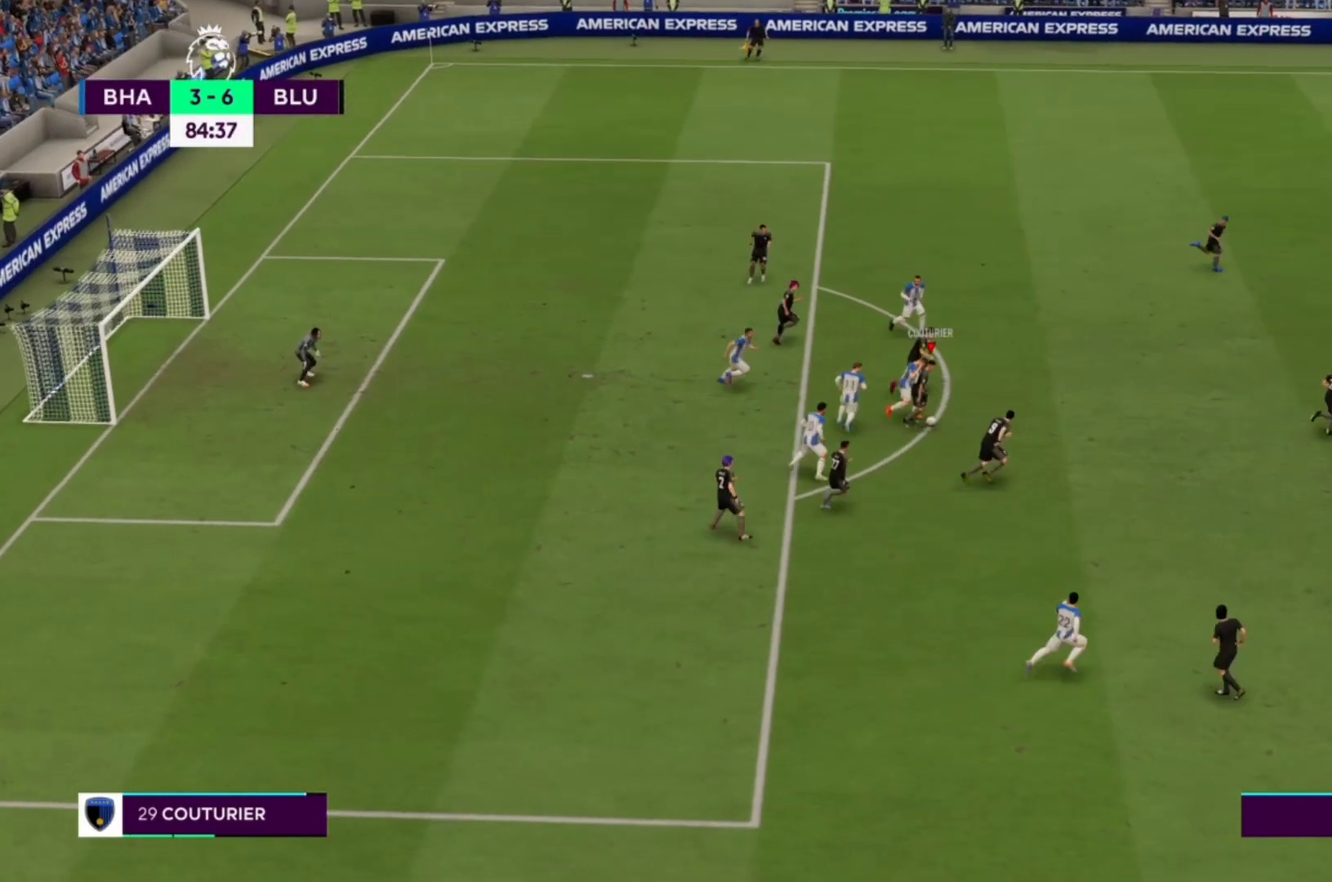
{"buttons": ["TRIANGLE"], "left_stick": "up-right", "right_stick": "center", "events": []}
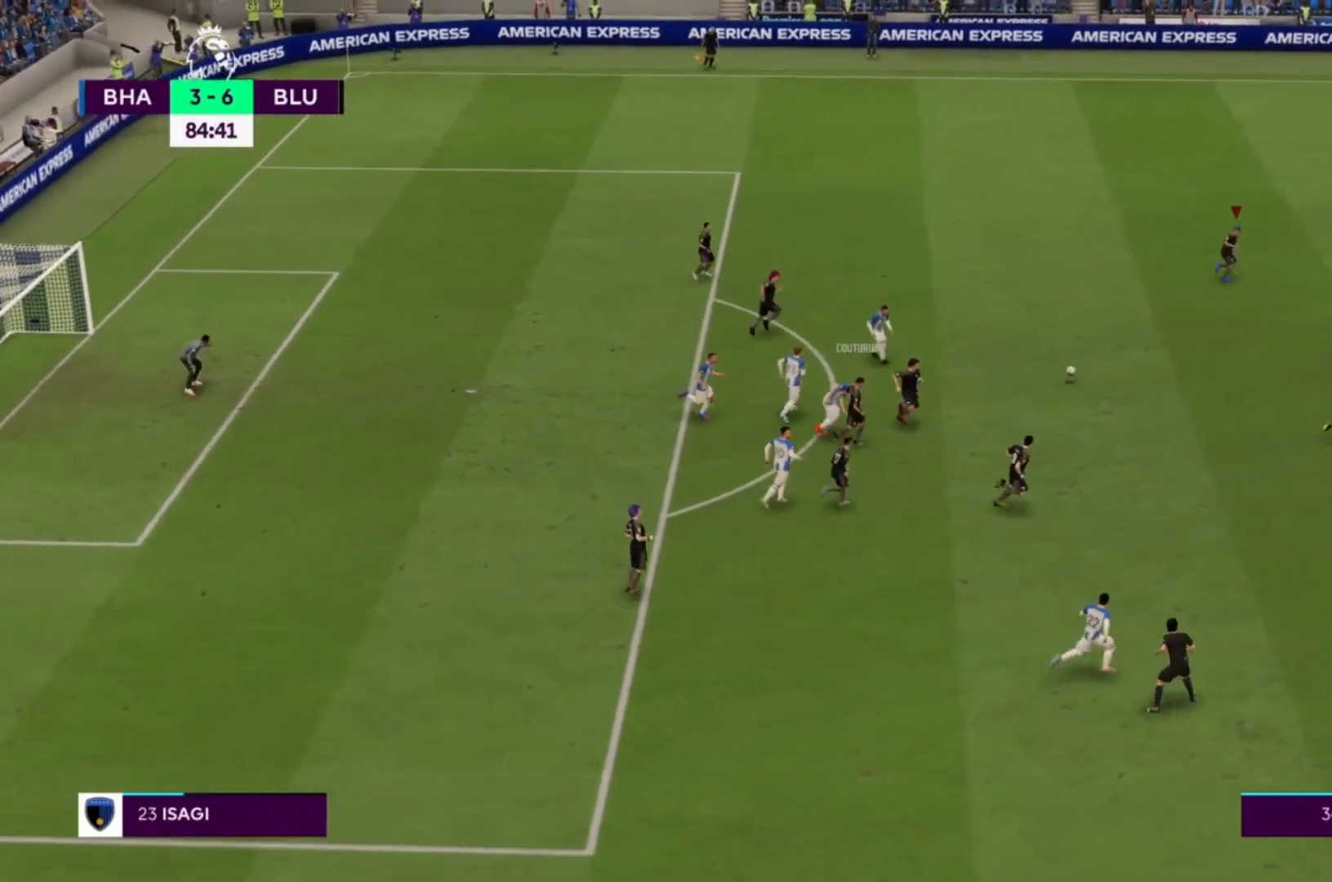
{"buttons": ["R1", "R2"], "left_stick": "up-right", "right_stick": "center", "events": [[467, "R1", "down"], [467, "R2", "down"], [467, "TRIANGLE", "up"]]}
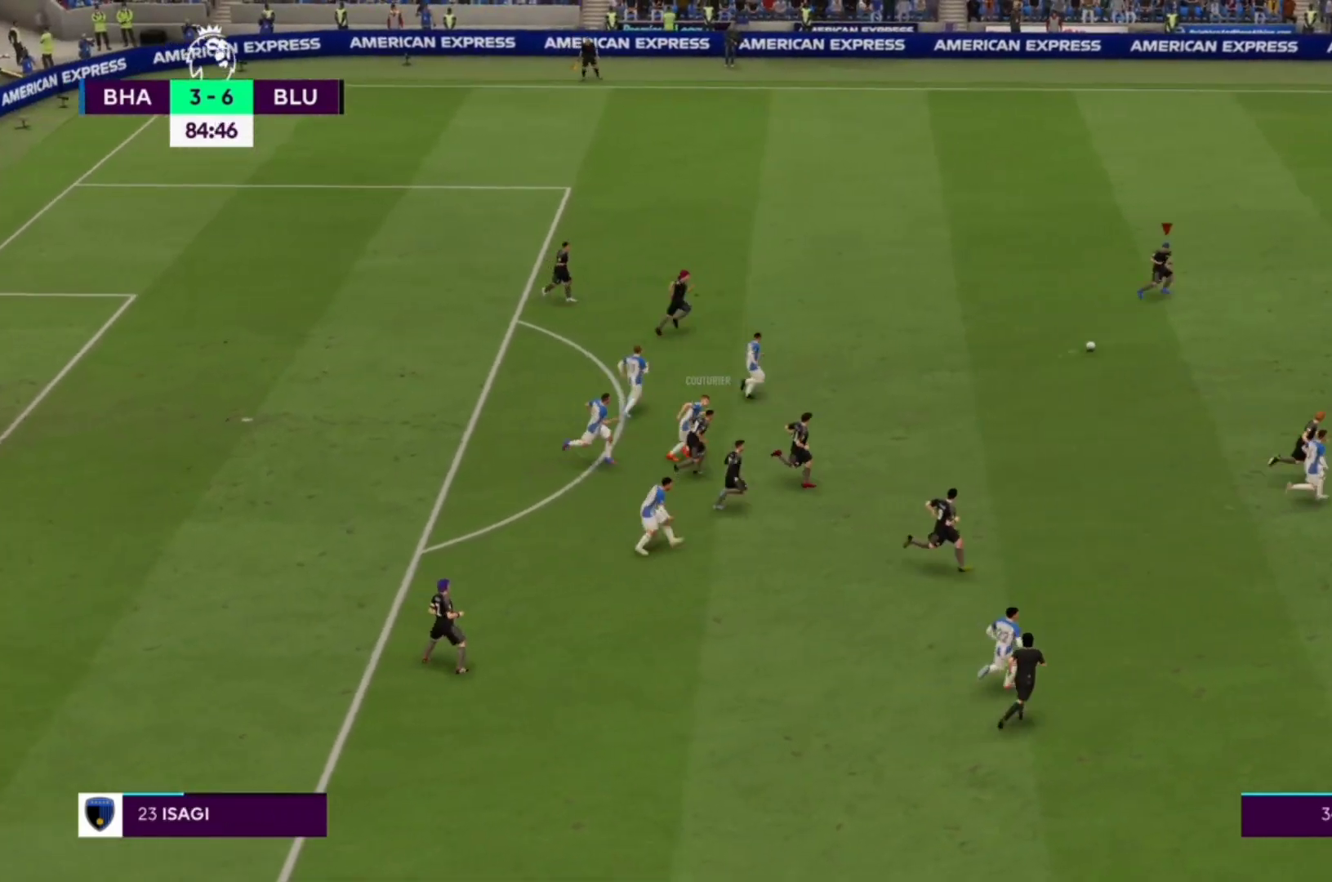
{"buttons": ["TRIANGLE"], "left_stick": "down-right", "right_stick": "center", "events": [[200, "left_stick", "right"], [233, "R1", "up"], [233, "R2", "up"], [333, "left_stick", "down-right"], [400, "TRIANGLE", "down"]]}
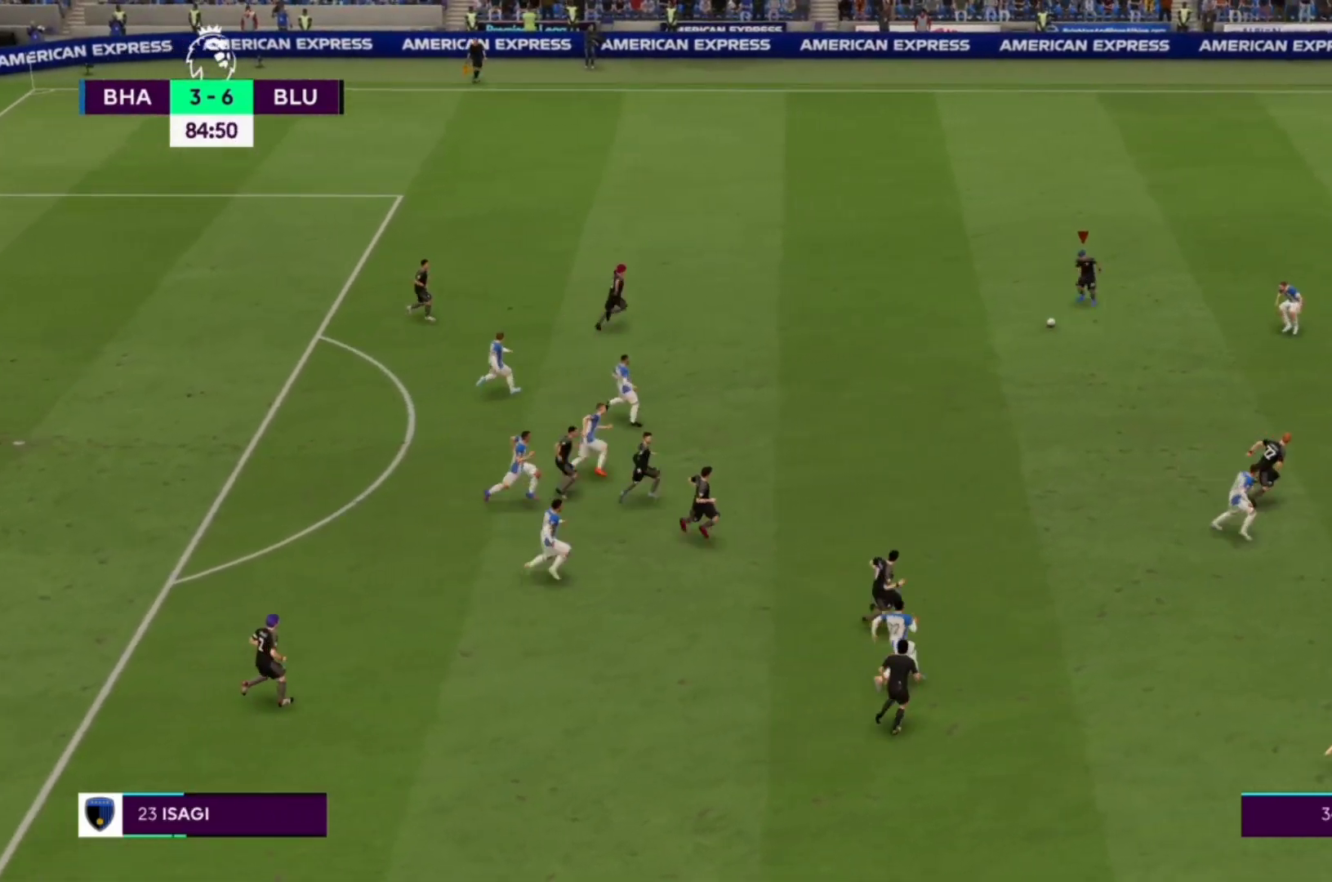
{"buttons": [], "left_stick": "down-right", "right_stick": "center", "events": [[33, "TRIANGLE", "up"]]}
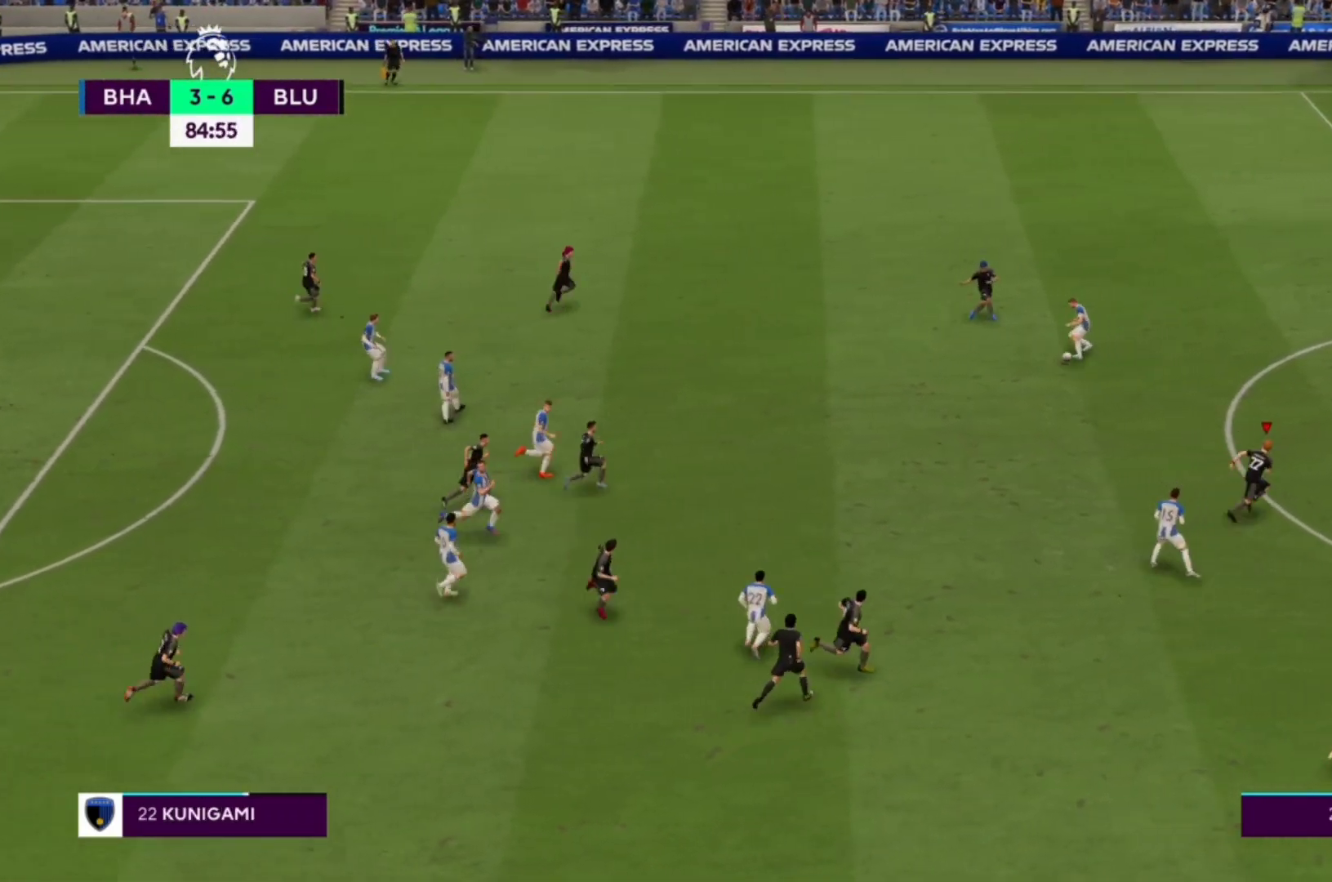
{"buttons": [], "left_stick": "right", "right_stick": "center", "events": [[367, "left_stick", "right"]]}